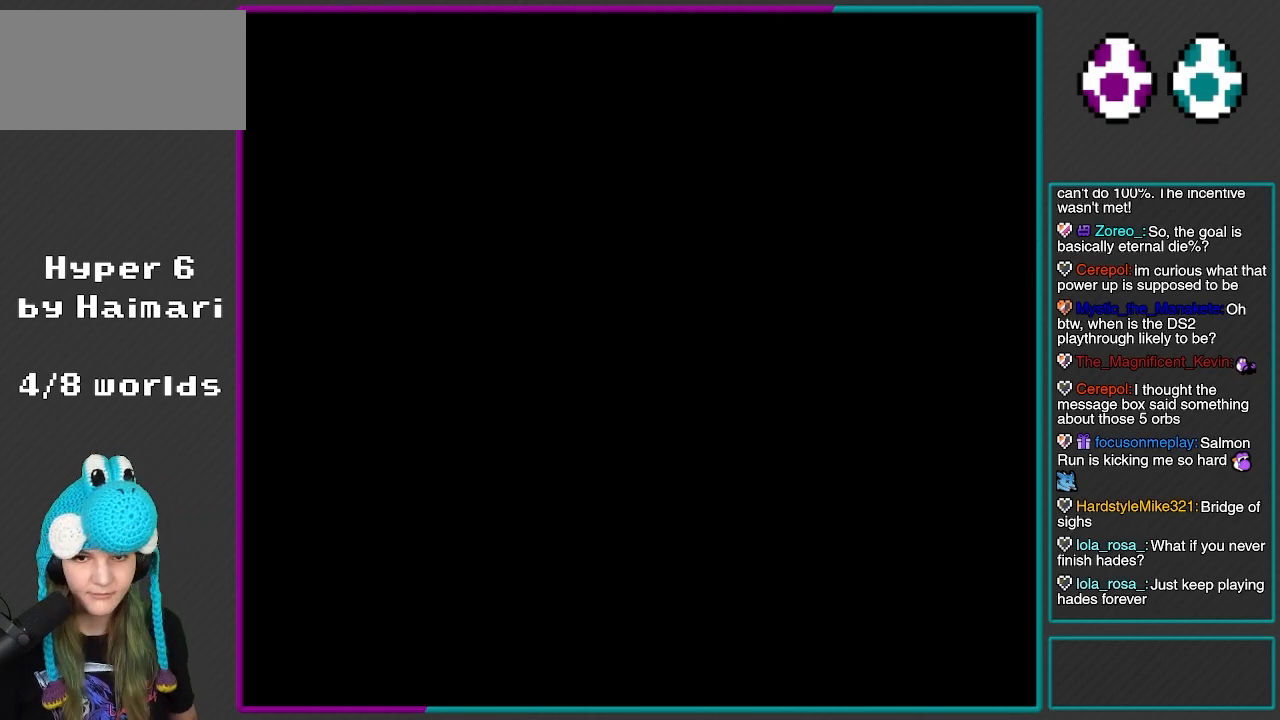
Gameplay with a controller (Nintendo layout); each line is a JSON object with the inputs held at the frame after it. "events" lists button and stick changes between this image and that frame as [ms after this image, input, new state], when the widget could be followed in between. Not read: L3 R3.
{"buttons": ["B", "Y"], "events": []}
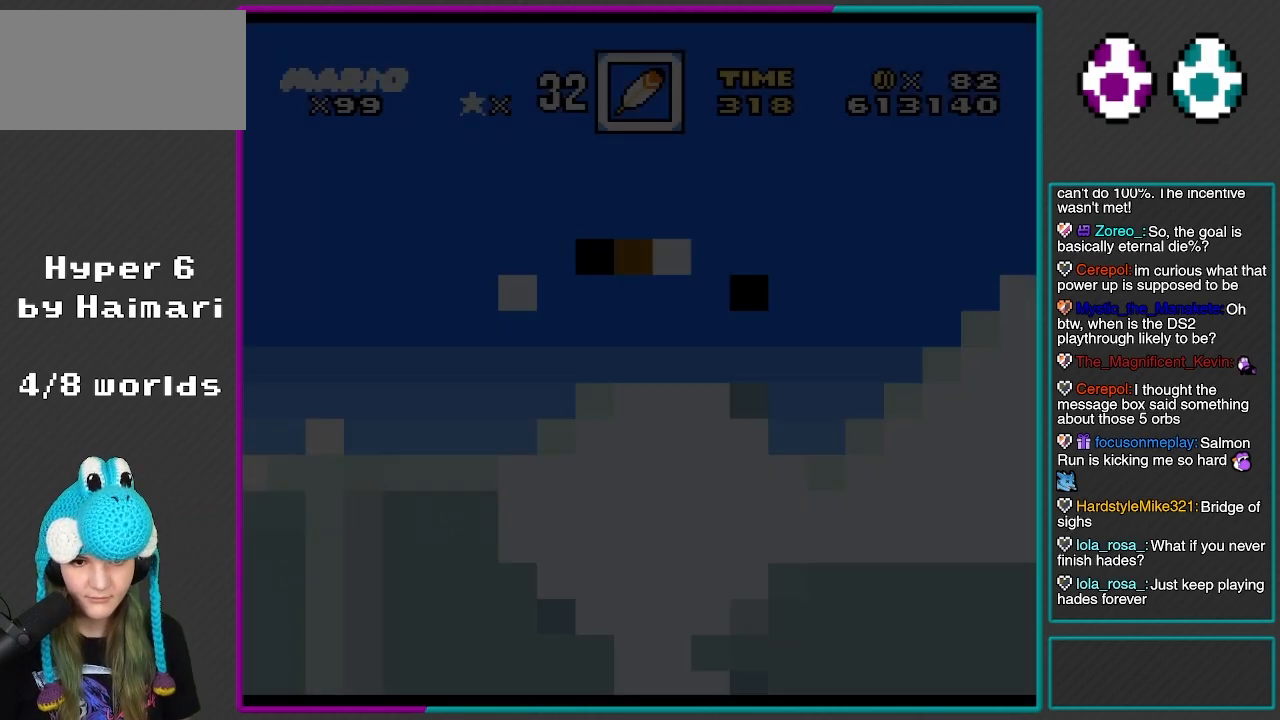
{"buttons": ["B", "Y"], "events": []}
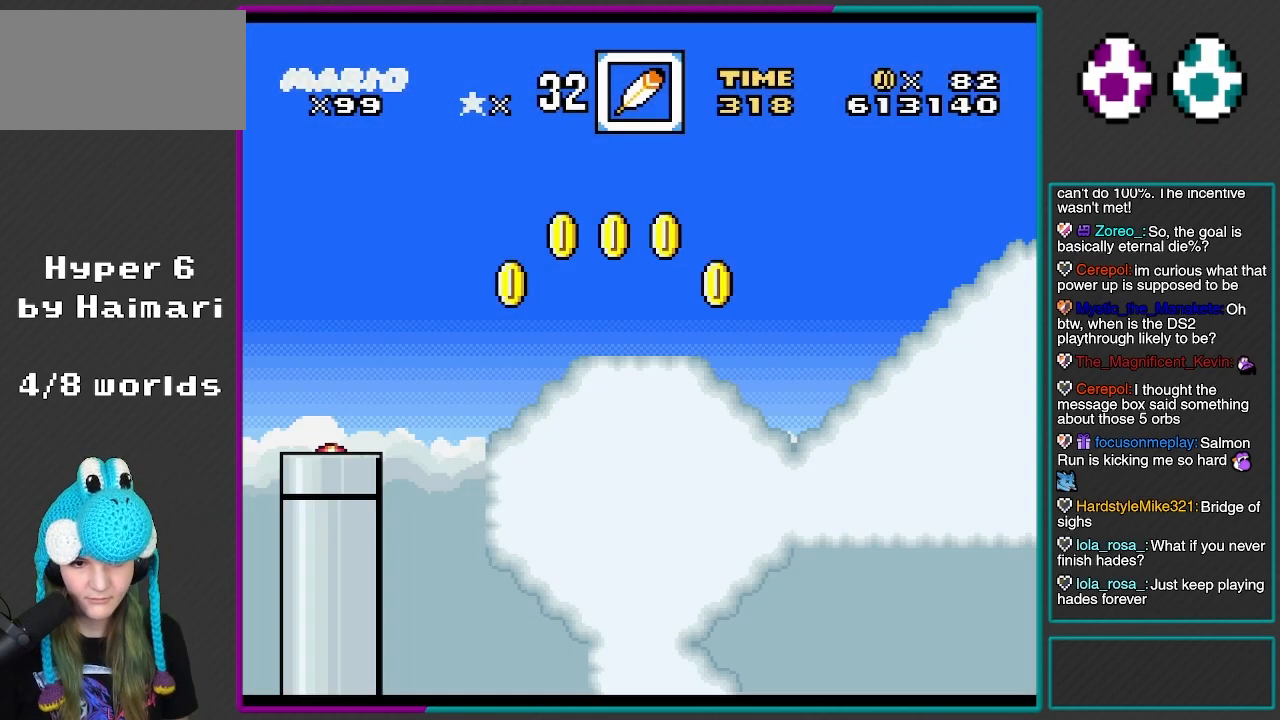
{"buttons": ["B", "Y", "DPAD_RIGHT"], "events": [[200, "B", "up"], [367, "DPAD_RIGHT", "down"], [467, "B", "down"]]}
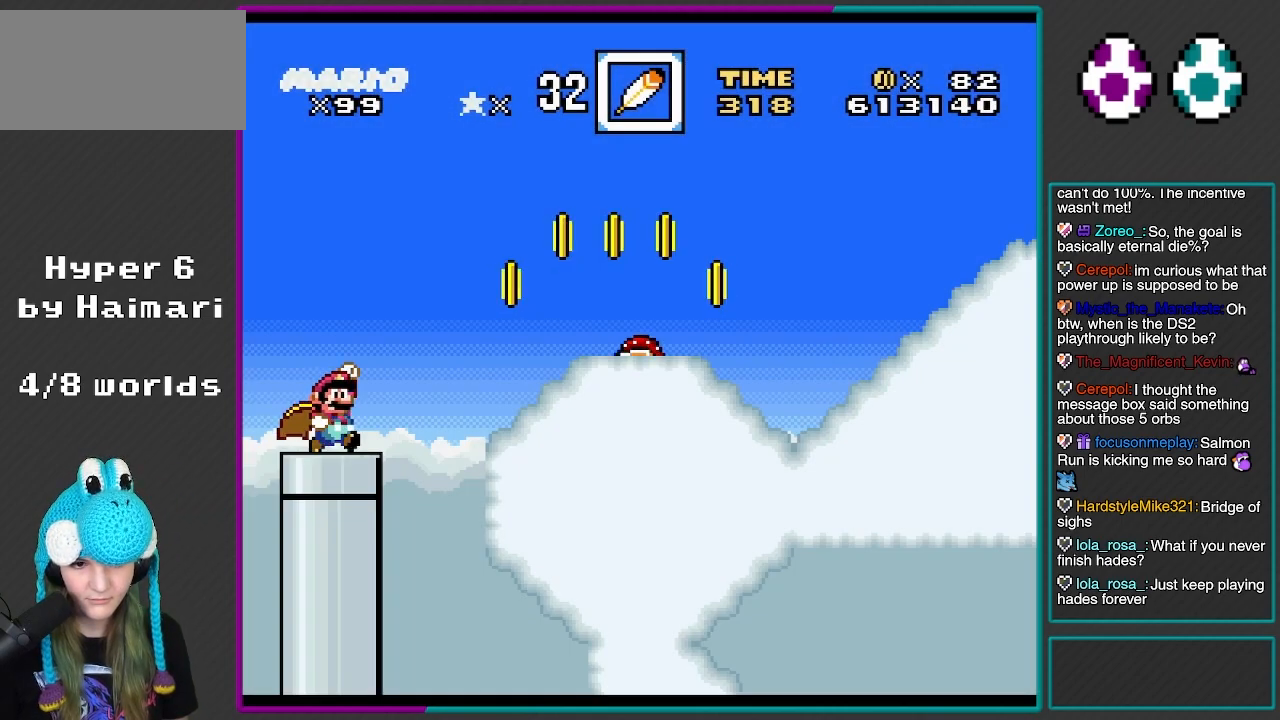
{"buttons": ["Y"], "events": [[33, "DPAD_RIGHT", "up"], [450, "B", "up"]]}
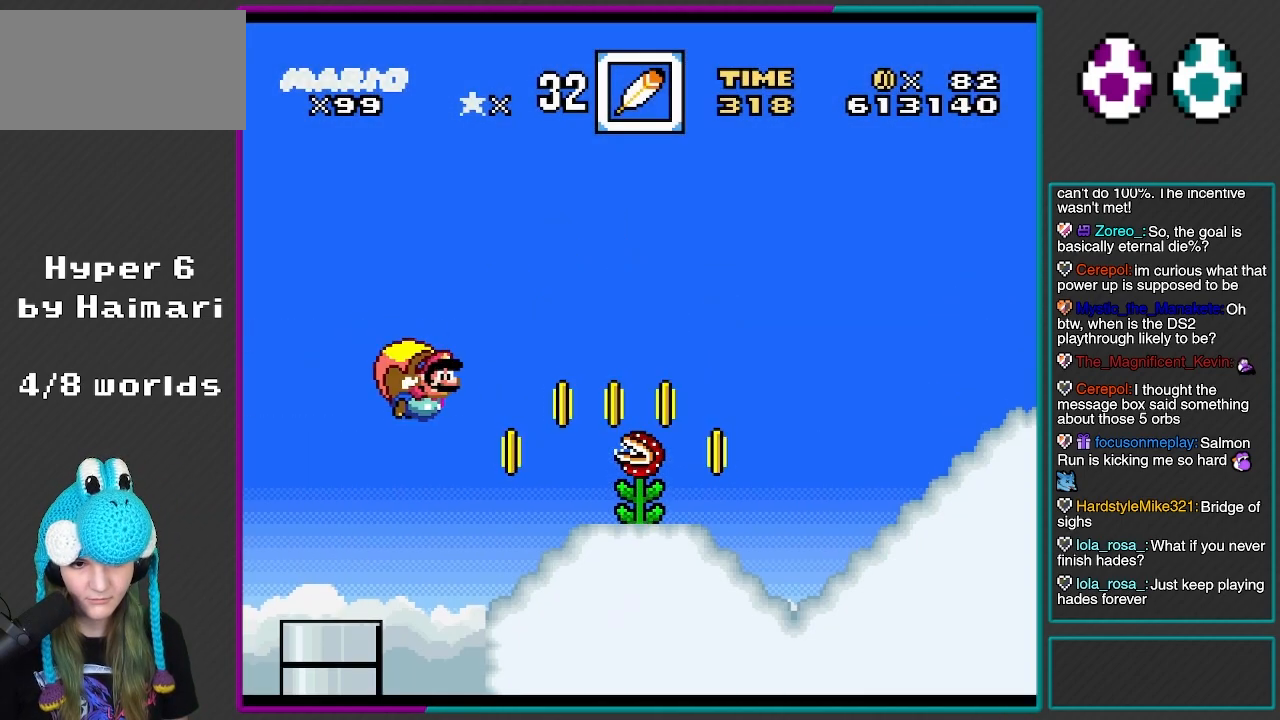
{"buttons": ["Y"], "events": [[217, "DPAD_LEFT", "down"], [500, "DPAD_LEFT", "up"]]}
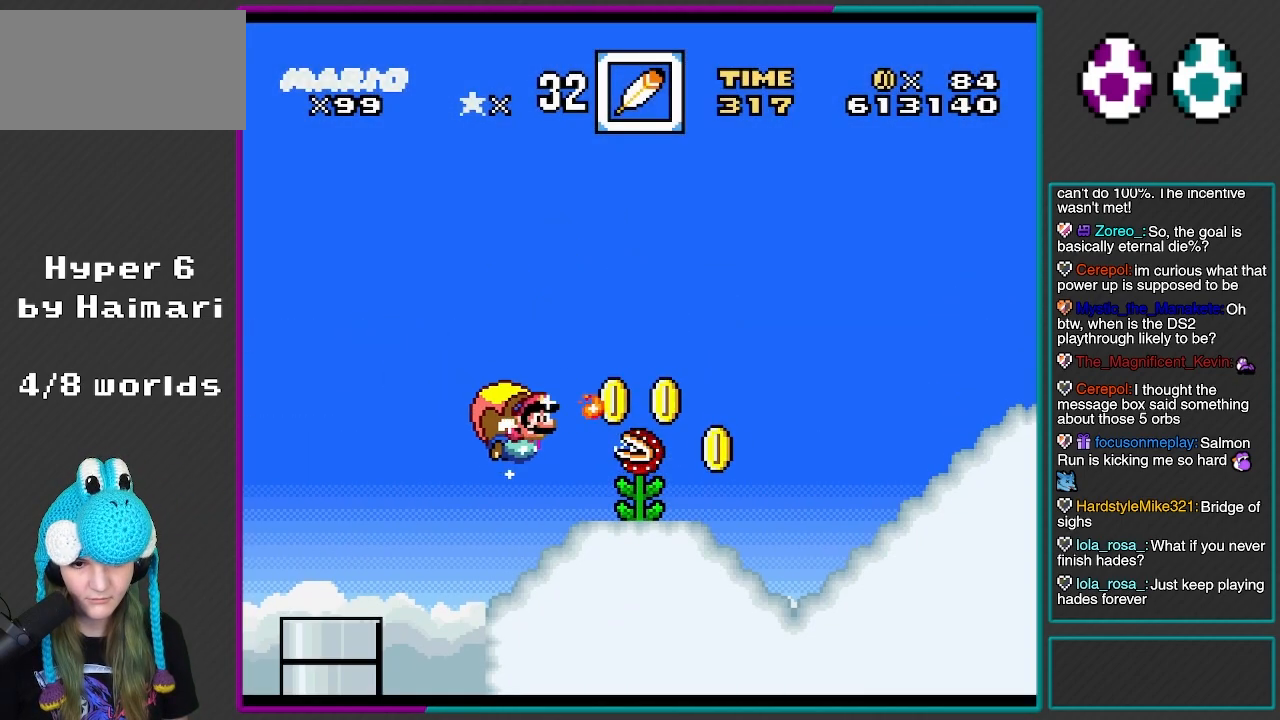
{"buttons": ["Y", "DPAD_RIGHT"], "events": [[150, "X", "down"], [250, "X", "up"], [483, "DPAD_RIGHT", "down"]]}
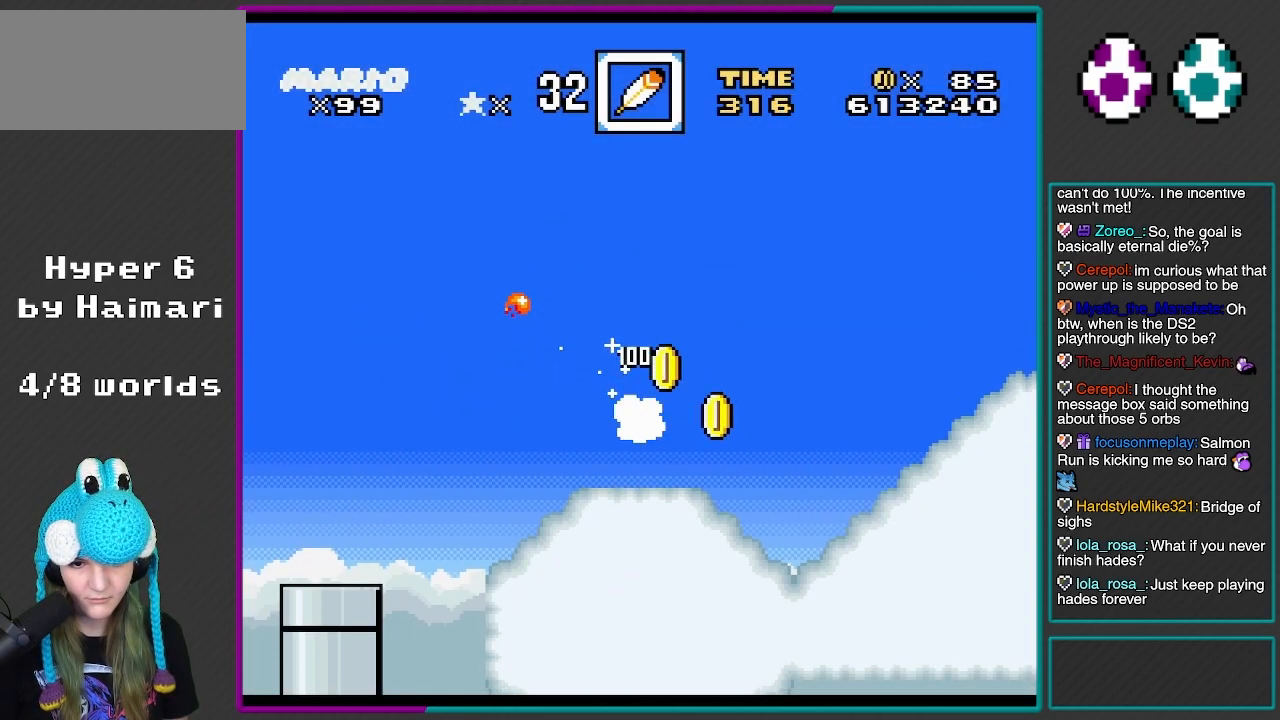
{"buttons": ["Y", "DPAD_RIGHT"], "events": []}
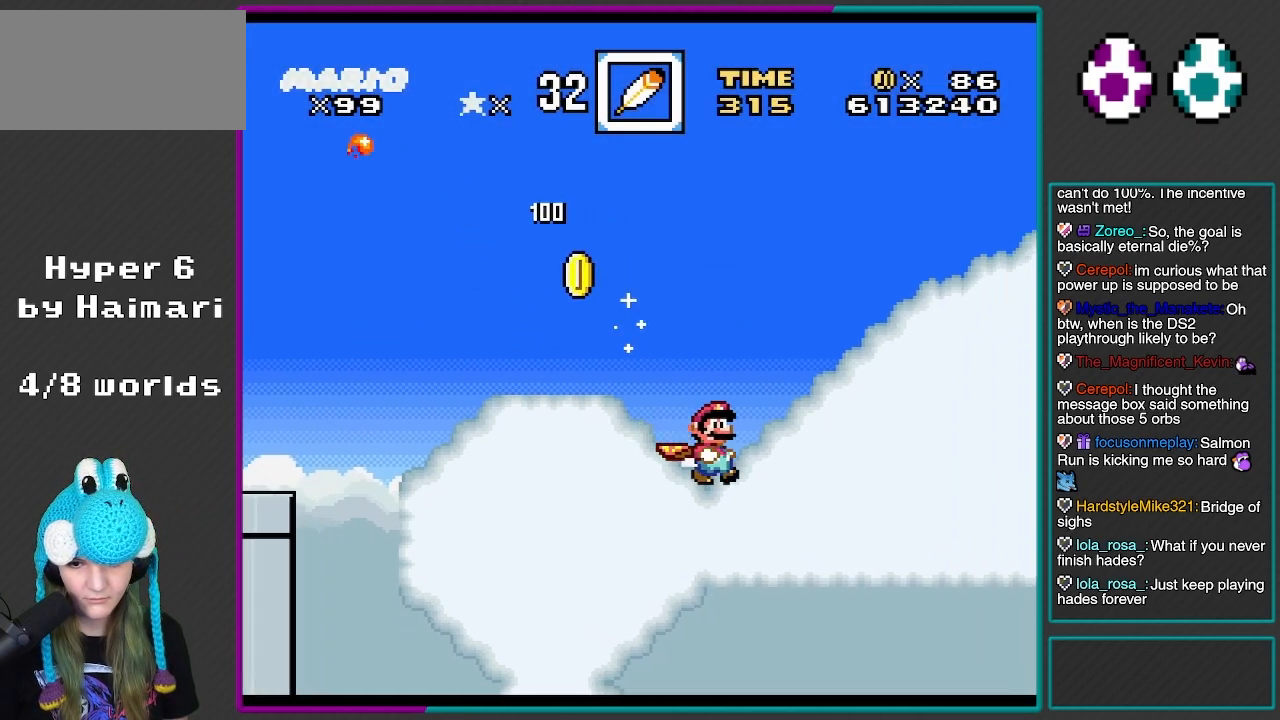
{"buttons": ["Y", "DPAD_RIGHT"], "events": []}
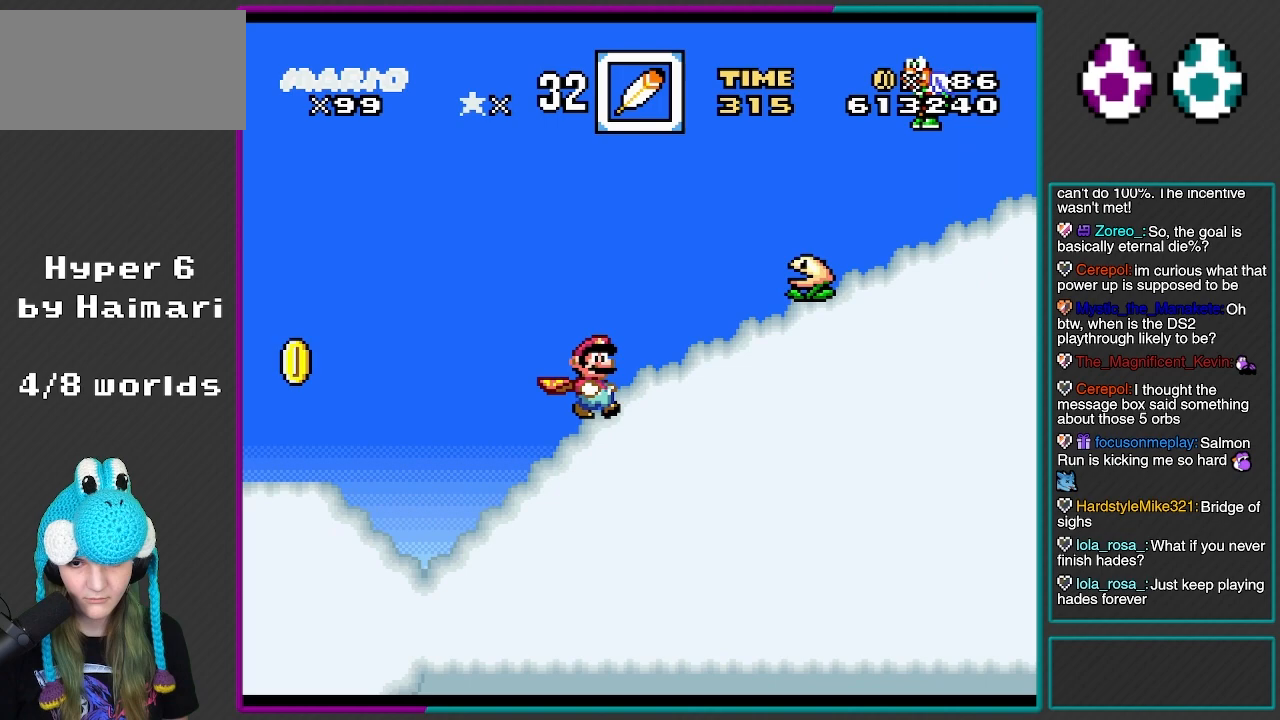
{"buttons": ["Y", "DPAD_LEFT"], "events": [[100, "DPAD_RIGHT", "up"], [117, "DPAD_LEFT", "down"]]}
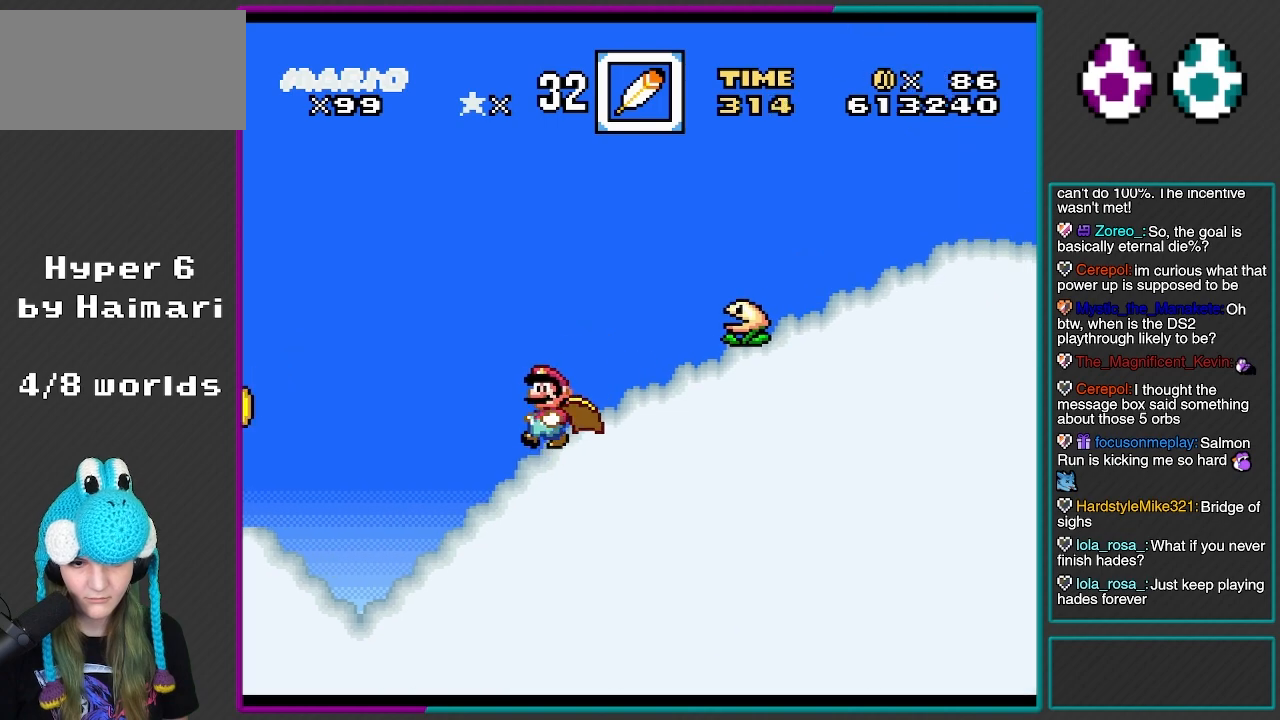
{"buttons": ["Y", "DPAD_LEFT"], "events": []}
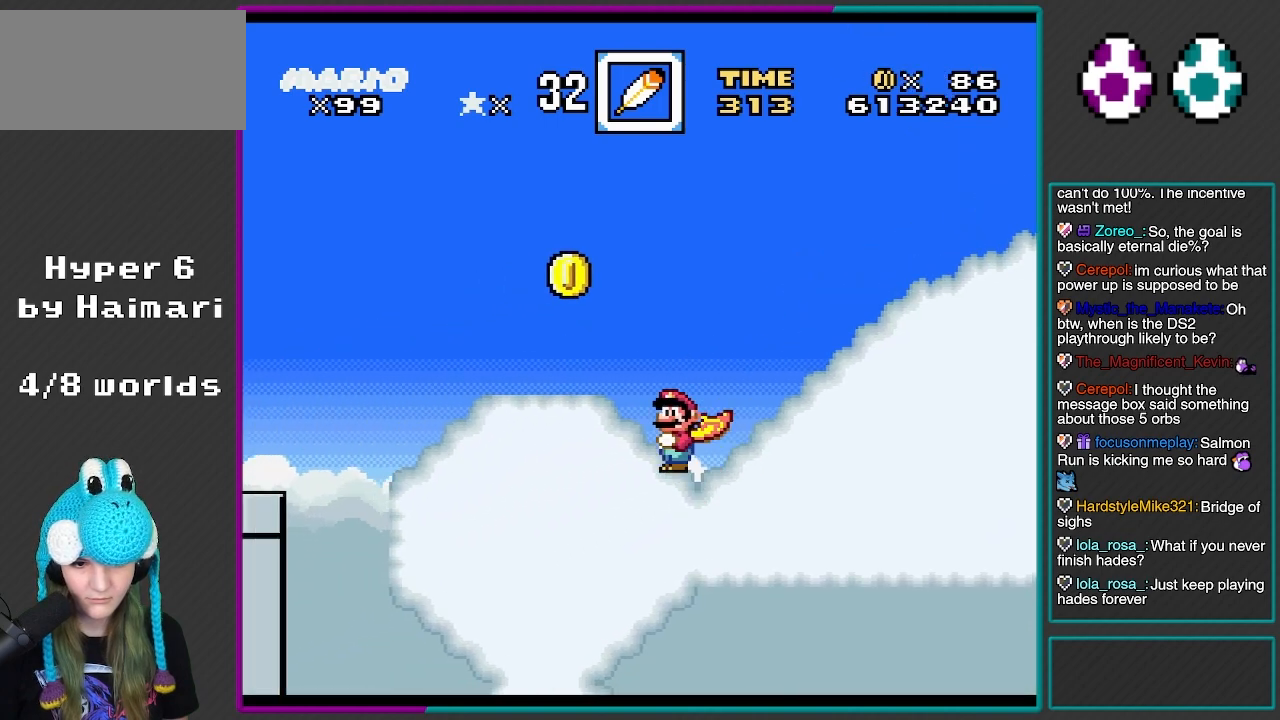
{"buttons": ["B", "Y", "DPAD_LEFT"], "events": [[400, "B", "down"]]}
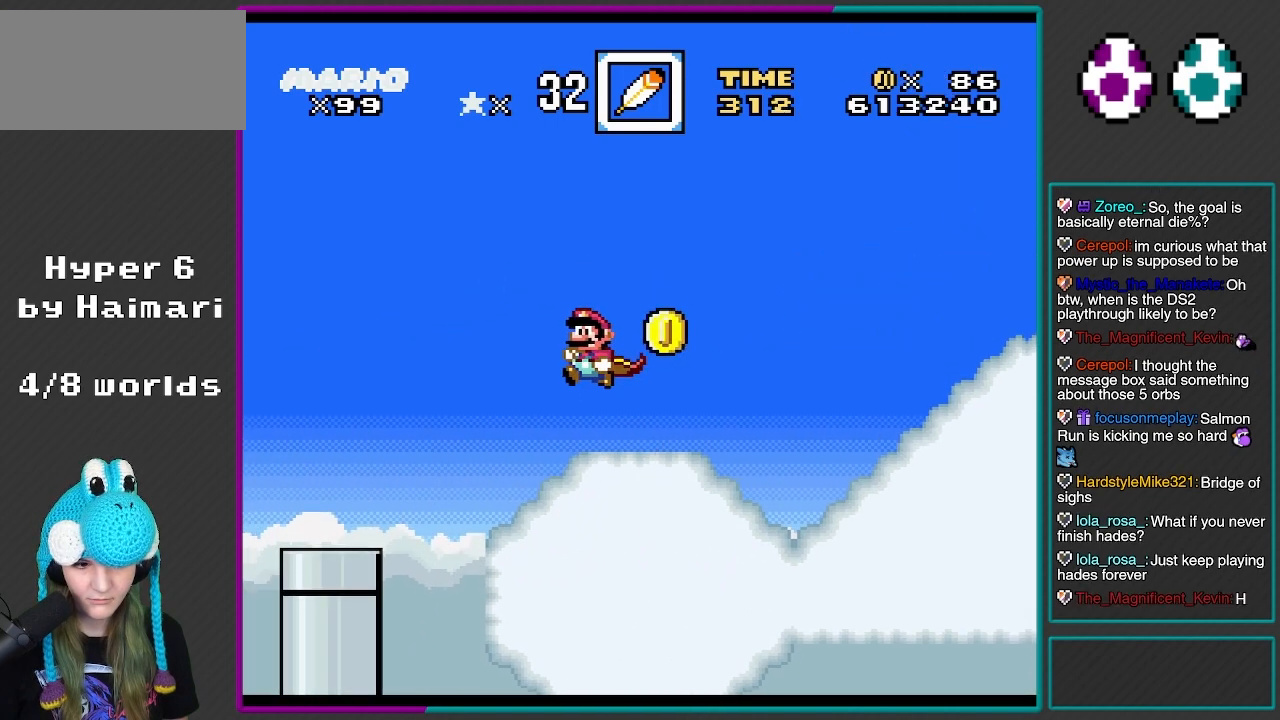
{"buttons": ["Y", "DPAD_RIGHT"], "events": [[83, "DPAD_LEFT", "up"], [150, "DPAD_RIGHT", "down"], [283, "B", "up"]]}
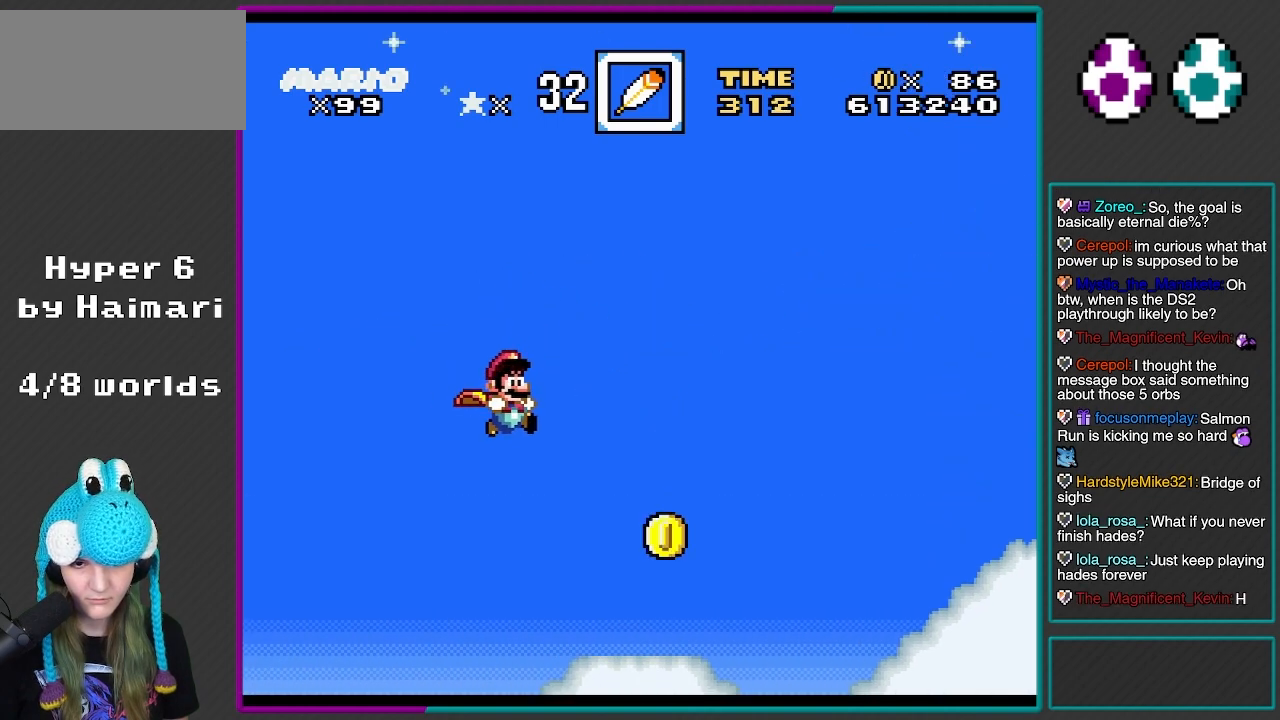
{"buttons": ["Y", "DPAD_RIGHT"], "events": []}
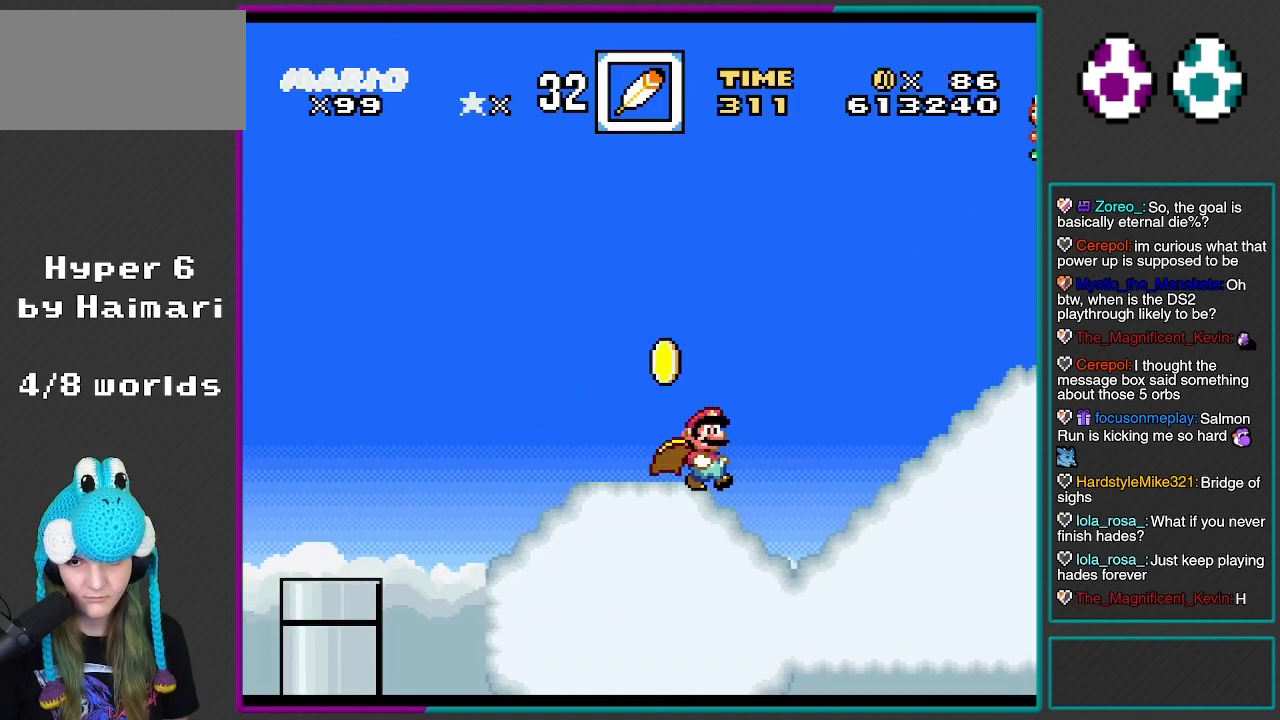
{"buttons": ["Y", "DPAD_LEFT"], "events": [[350, "DPAD_RIGHT", "up"], [383, "DPAD_LEFT", "down"]]}
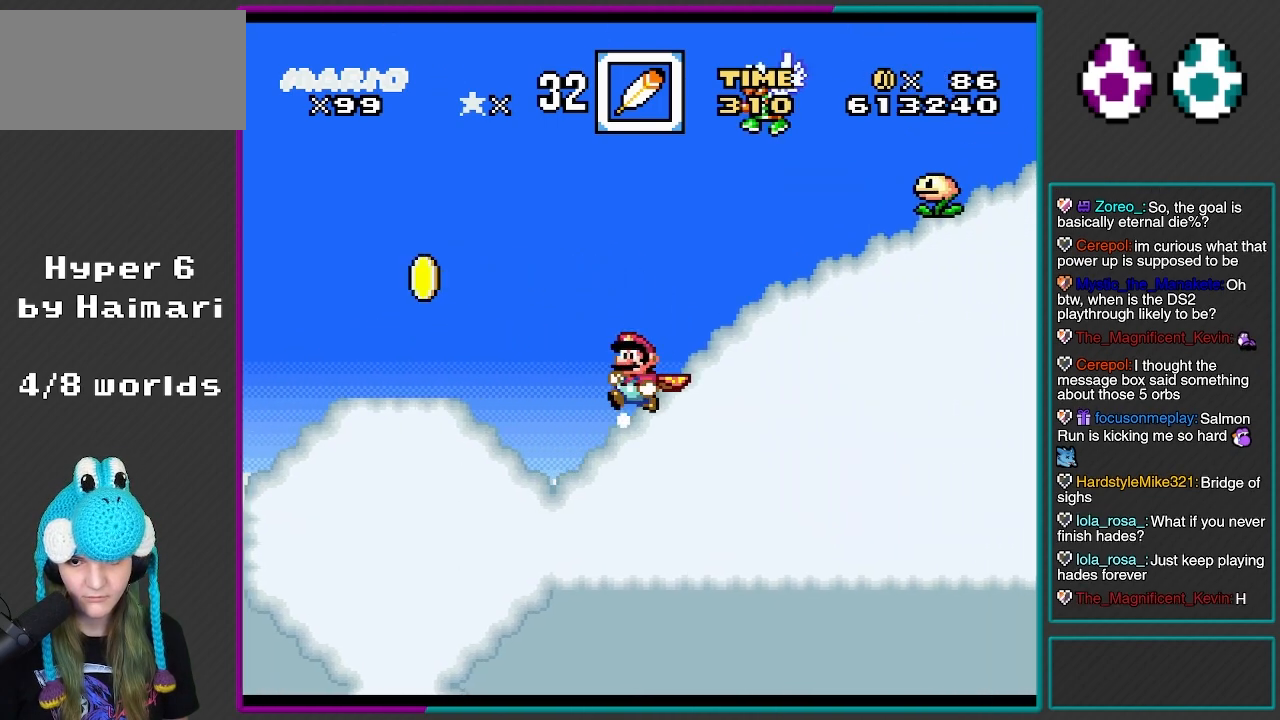
{"buttons": ["Y", "DPAD_LEFT"], "events": [[217, "B", "down"], [333, "B", "up"]]}
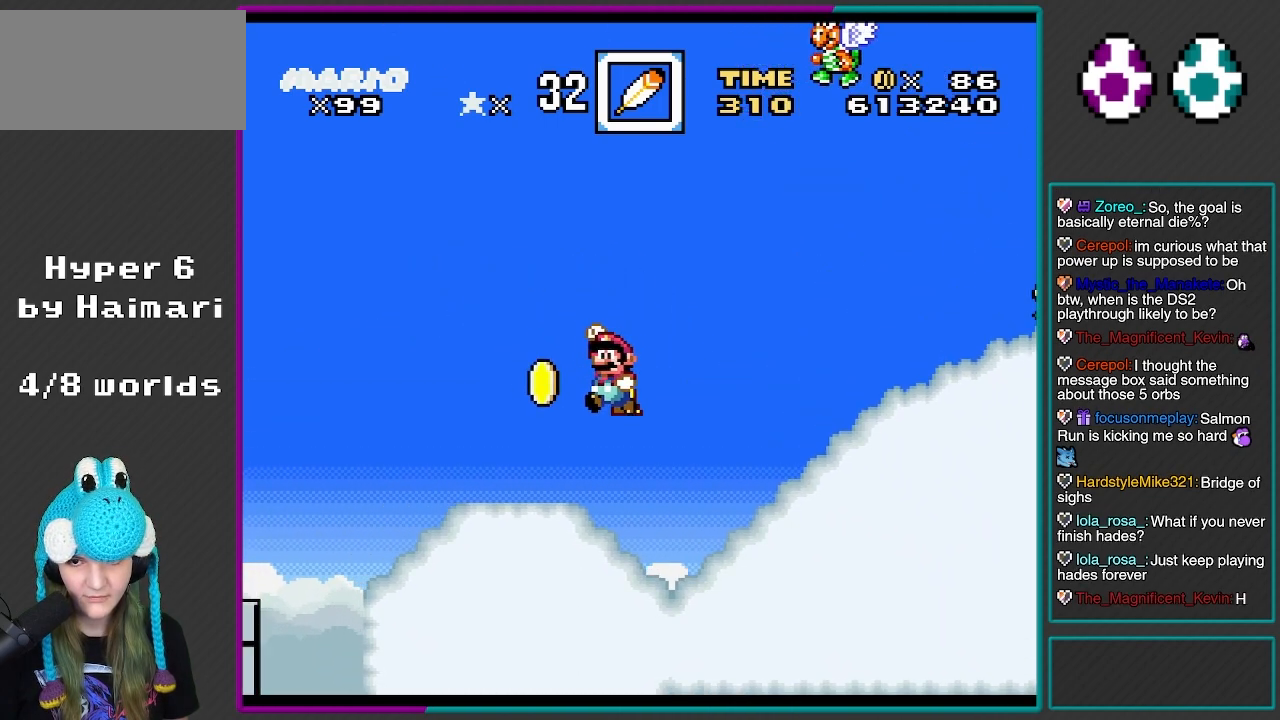
{"buttons": ["B", "Y", "DPAD_RIGHT"], "events": [[33, "DPAD_LEFT", "up"], [117, "DPAD_RIGHT", "down"], [400, "B", "down"]]}
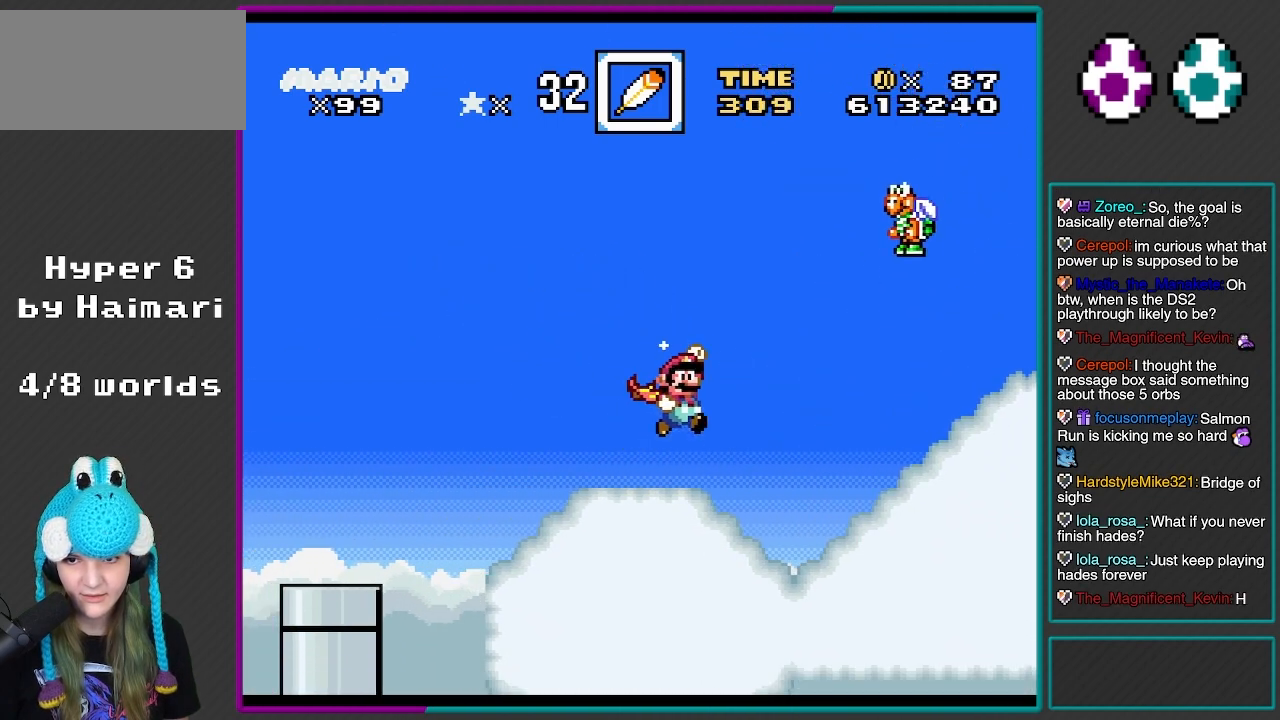
{"buttons": ["B", "Y", "DPAD_LEFT"], "events": [[33, "X", "down"], [150, "X", "up"], [300, "DPAD_RIGHT", "up"], [333, "DPAD_LEFT", "down"]]}
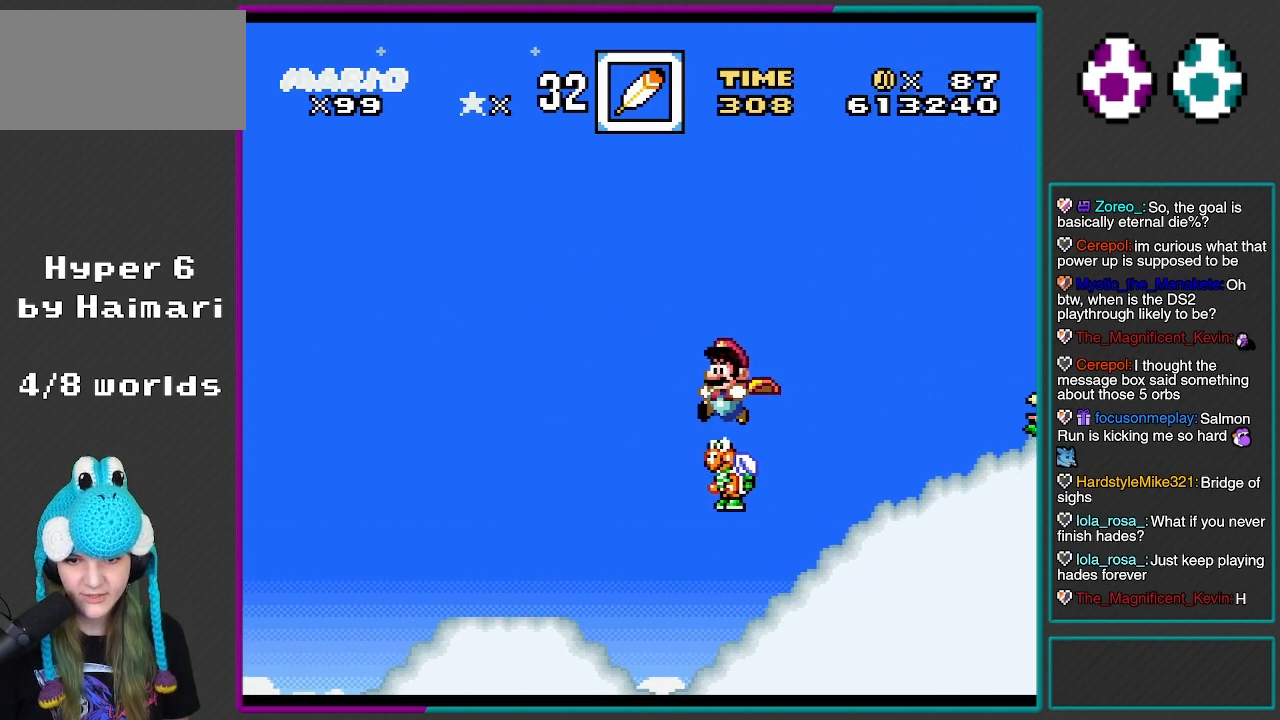
{"buttons": ["Y"], "events": [[50, "DPAD_LEFT", "up"], [100, "DPAD_RIGHT", "down"], [200, "B", "up"], [217, "DPAD_LEFT", "down"], [217, "DPAD_RIGHT", "up"], [383, "DPAD_LEFT", "up"]]}
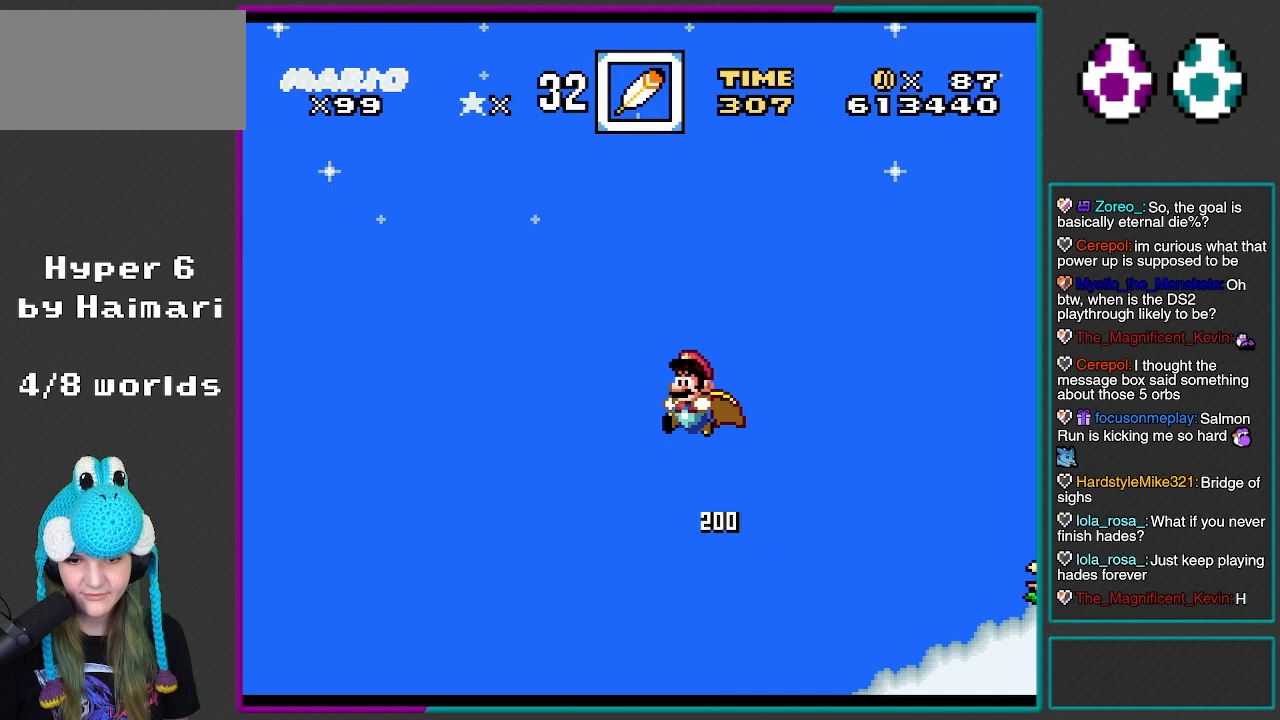
{"buttons": ["Y", "DPAD_LEFT"], "events": [[233, "DPAD_RIGHT", "down"], [383, "DPAD_RIGHT", "up"], [433, "DPAD_LEFT", "down"]]}
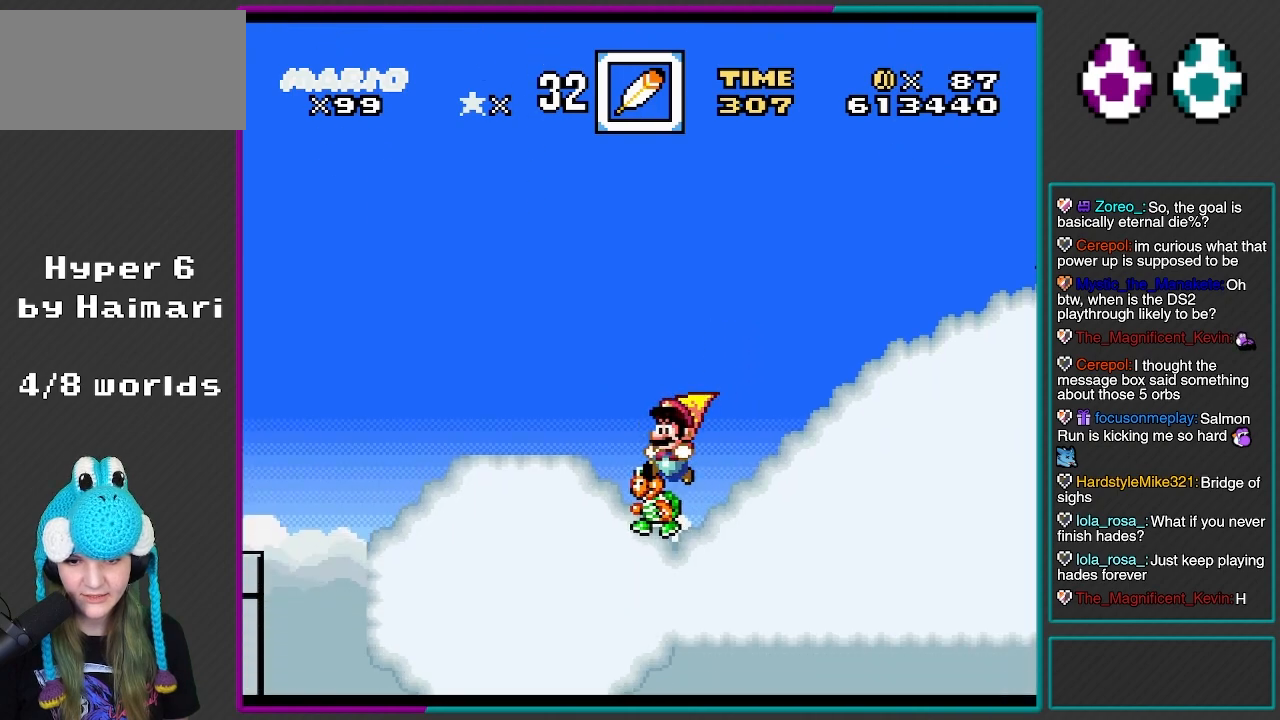
{"buttons": ["DPAD_RIGHT"], "events": [[83, "DPAD_LEFT", "up"], [167, "DPAD_RIGHT", "down"], [467, "Y", "up"]]}
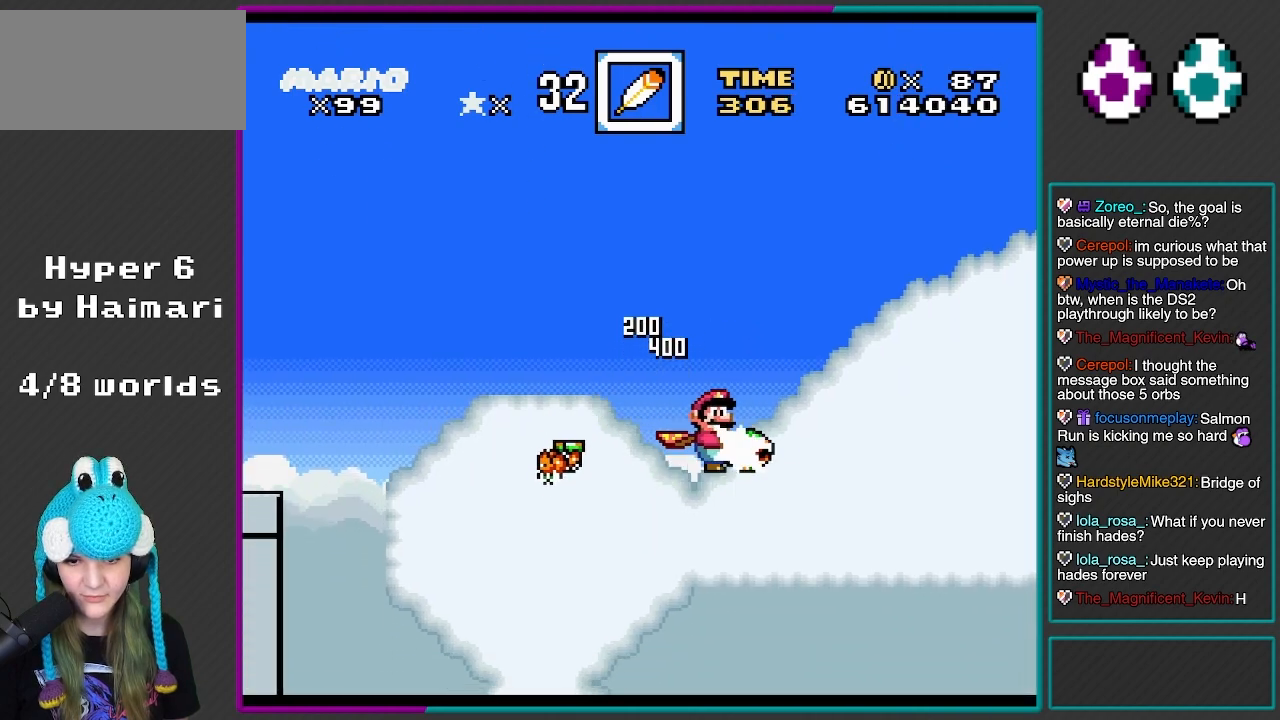
{"buttons": ["Y", "DPAD_RIGHT"], "events": [[33, "Y", "down"], [100, "B", "down"], [217, "DPAD_RIGHT", "up"], [233, "DPAD_UP", "down"], [267, "DPAD_LEFT", "down"], [317, "DPAD_UP", "up"], [383, "DPAD_LEFT", "up"], [433, "DPAD_RIGHT", "down"], [467, "B", "up"]]}
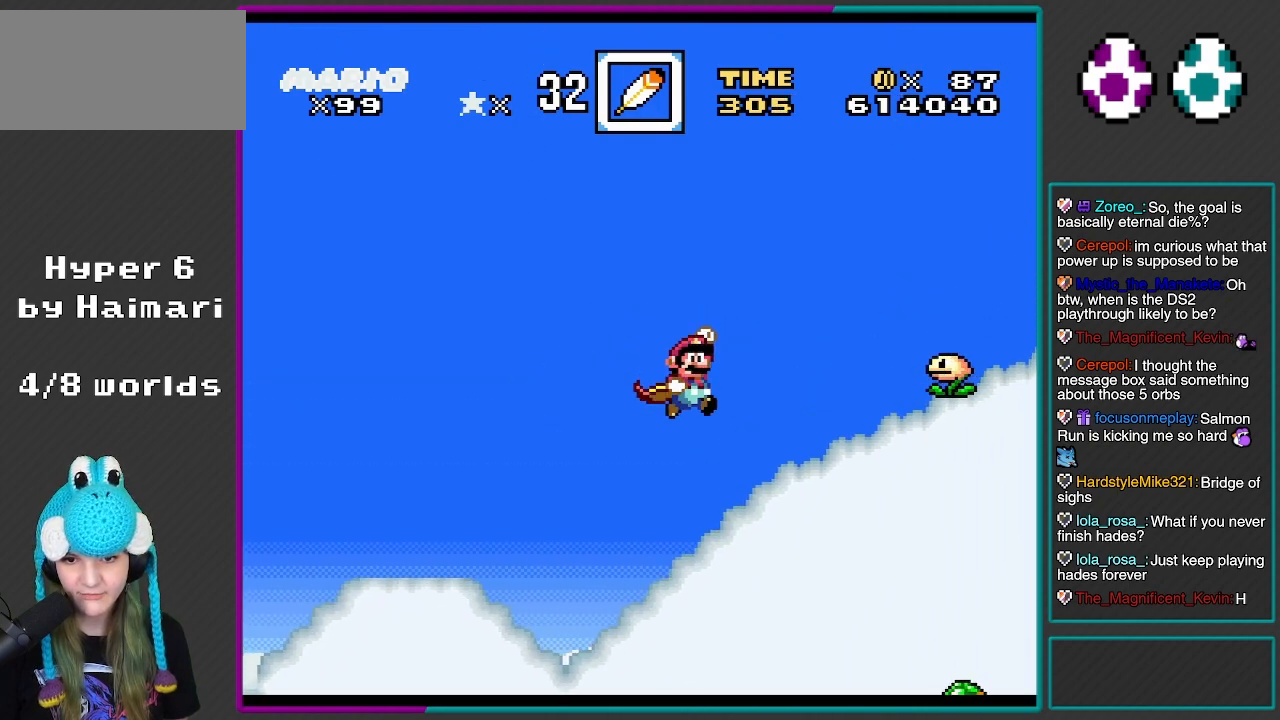
{"buttons": ["Y", "DPAD_LEFT"], "events": [[217, "DPAD_RIGHT", "up"], [250, "DPAD_LEFT", "down"]]}
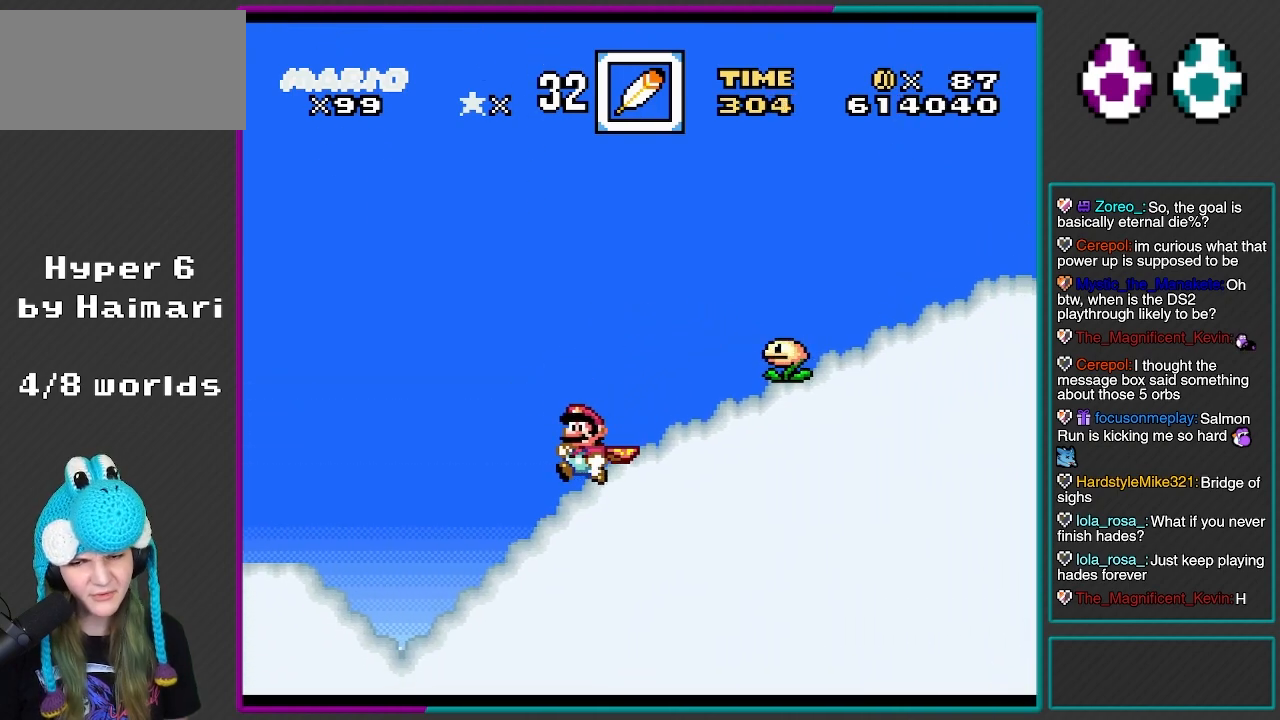
{"buttons": ["Y", "DPAD_RIGHT"], "events": [[317, "DPAD_LEFT", "up"], [400, "DPAD_RIGHT", "down"]]}
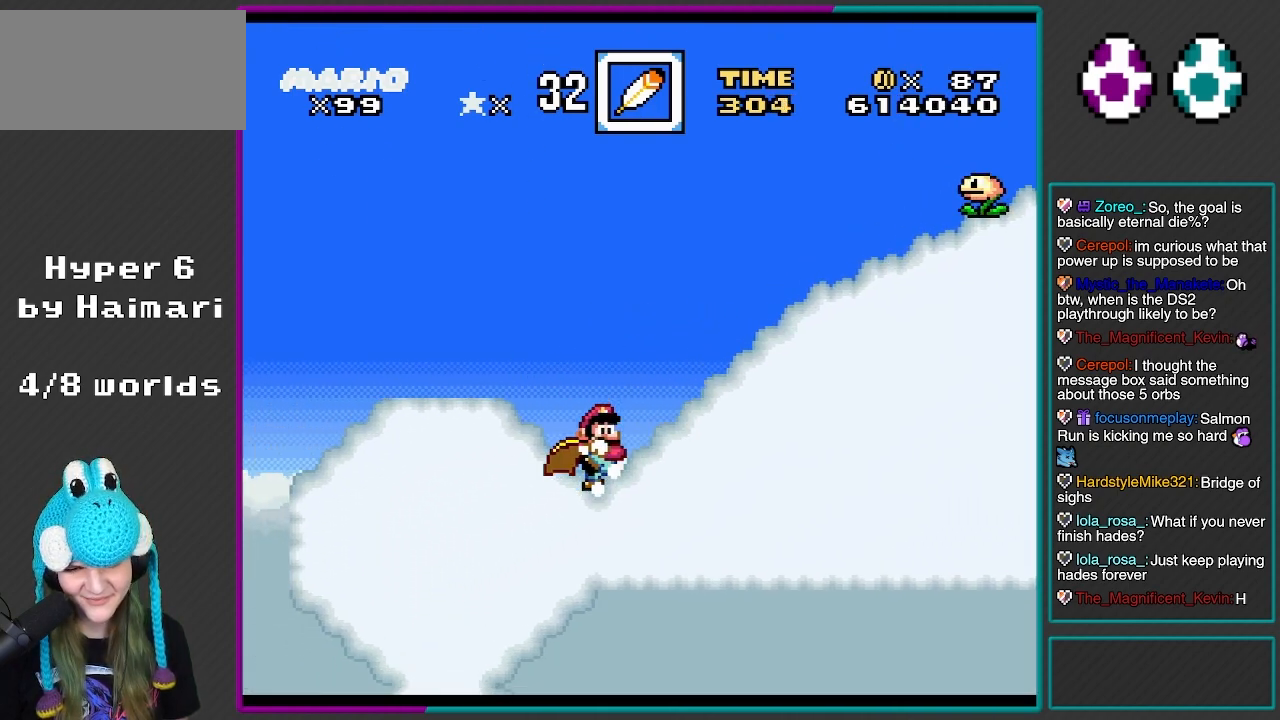
{"buttons": ["A", "X", "DPAD_LEFT"], "events": [[250, "Y", "up"], [317, "DPAD_RIGHT", "up"], [400, "DPAD_LEFT", "down"], [400, "X", "down"], [467, "A", "down"]]}
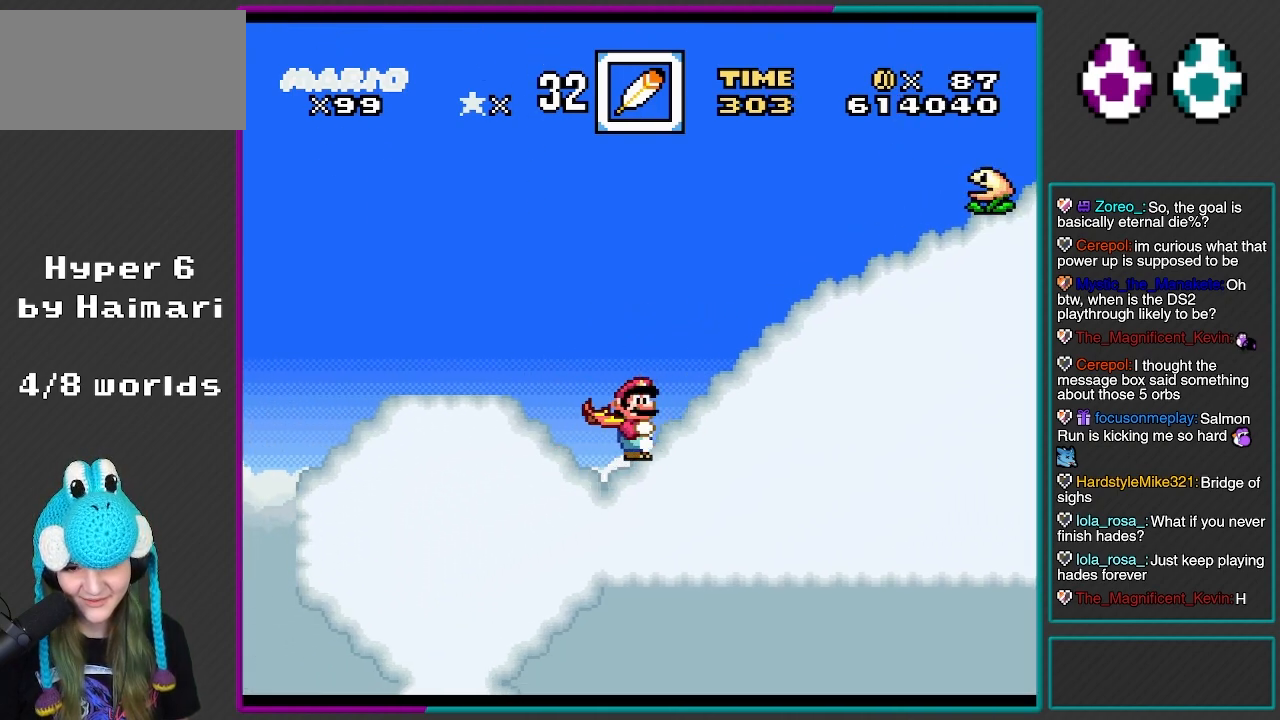
{"buttons": ["X", "DPAD_RIGHT"], "events": [[83, "A", "up"], [167, "DPAD_LEFT", "up"], [217, "DPAD_RIGHT", "down"]]}